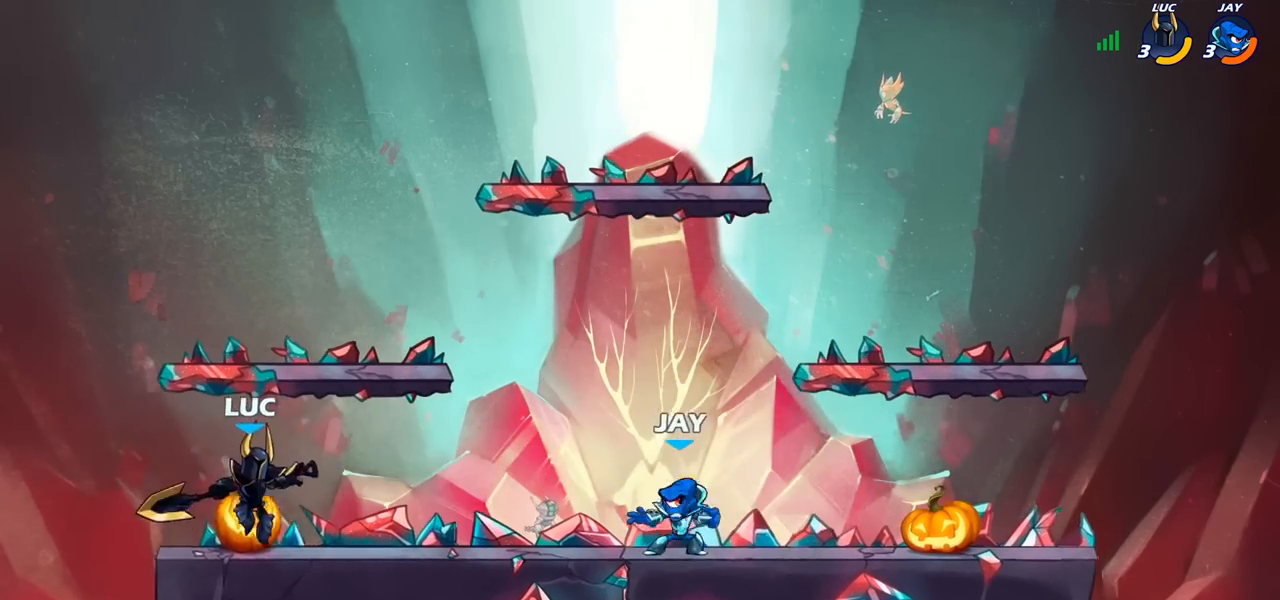
Gameplay with a controller (PlayStation layout); each line is a JSON object with the inputs held at the frame after it. "events" lists button and stick changes between this image and that frame as [ms after this image, input, new state], when the widget could be followed in between.
{"buttons": [], "left_stick": "center", "right_stick": "center", "events": [[83, "R2", "down"], [100, "R1", "down"], [150, "CIRCLE", "down"], [150, "left_stick", "down"], [183, "R1", "up"], [183, "R2", "up"], [233, "CIRCLE", "up"], [250, "left_stick", "center"]]}
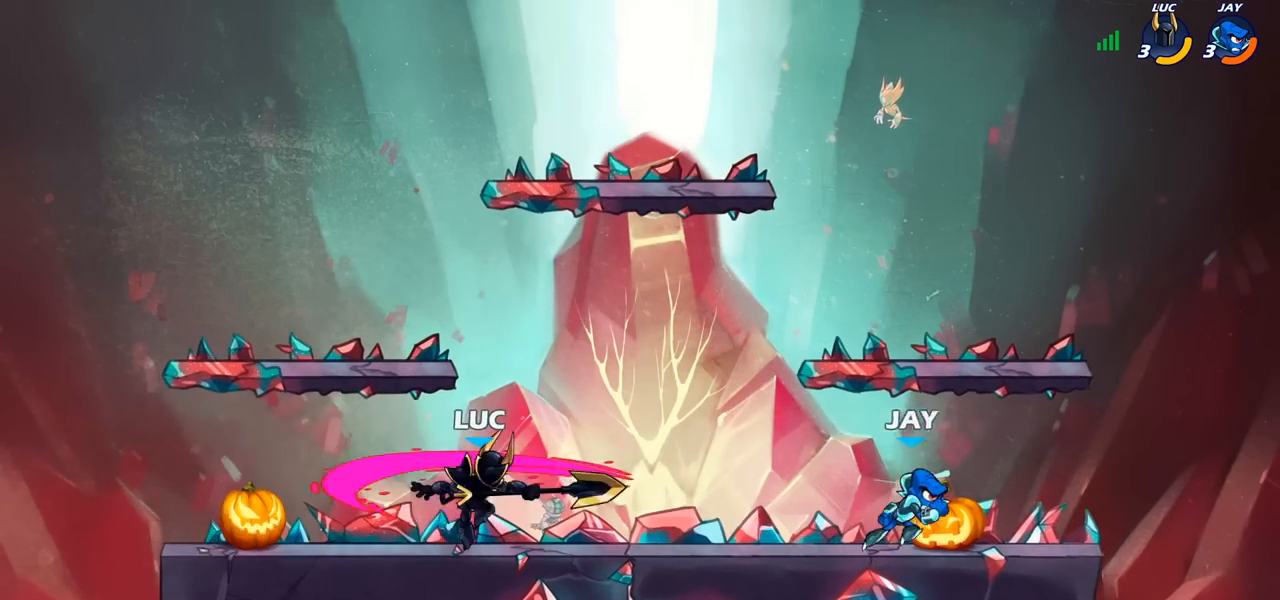
{"buttons": [], "left_stick": "center", "right_stick": "center", "events": []}
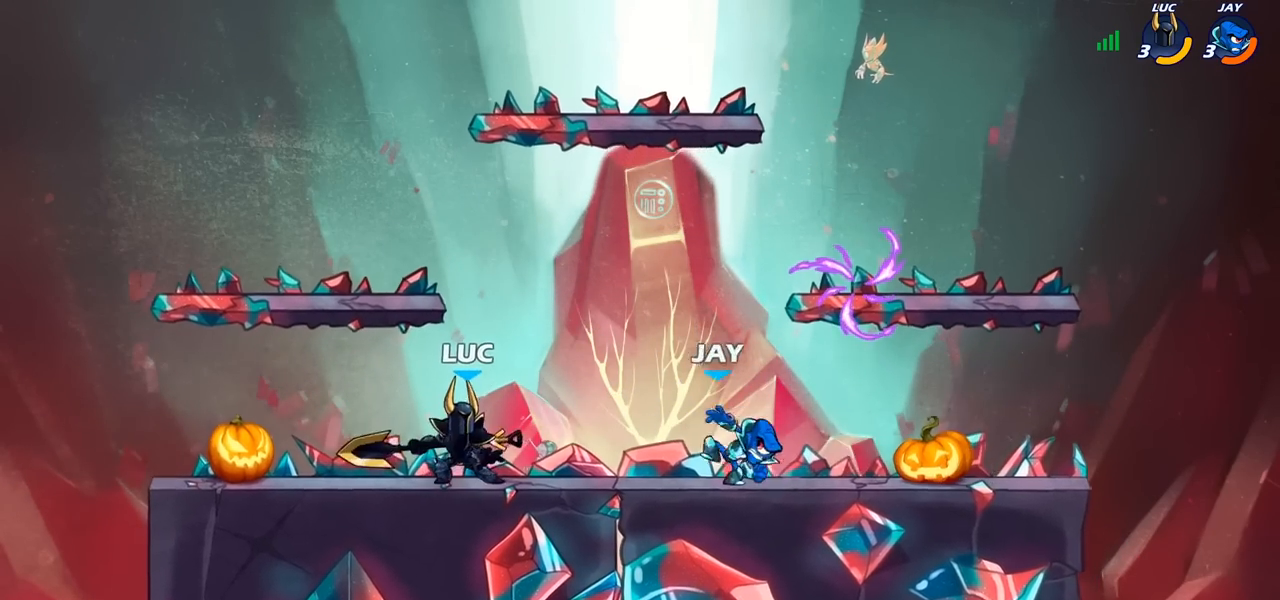
{"buttons": [], "left_stick": "right", "right_stick": "center", "events": [[17, "CROSS", "down"], [33, "left_stick", "left"], [183, "CROSS", "up"], [183, "left_stick", "up"], [267, "CROSS", "down"], [283, "left_stick", "right"], [400, "CROSS", "up"]]}
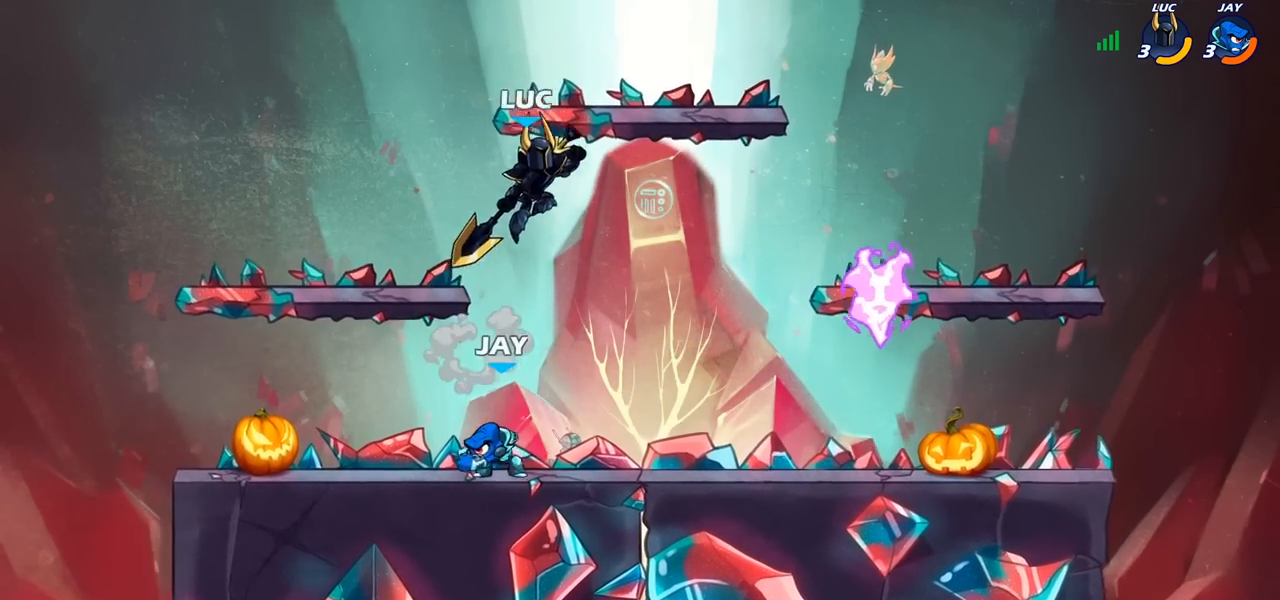
{"buttons": [], "left_stick": "center", "right_stick": "center", "events": [[67, "left_stick", "down-left"], [183, "left_stick", "center"], [200, "SQUARE", "down"], [283, "SQUARE", "up"]]}
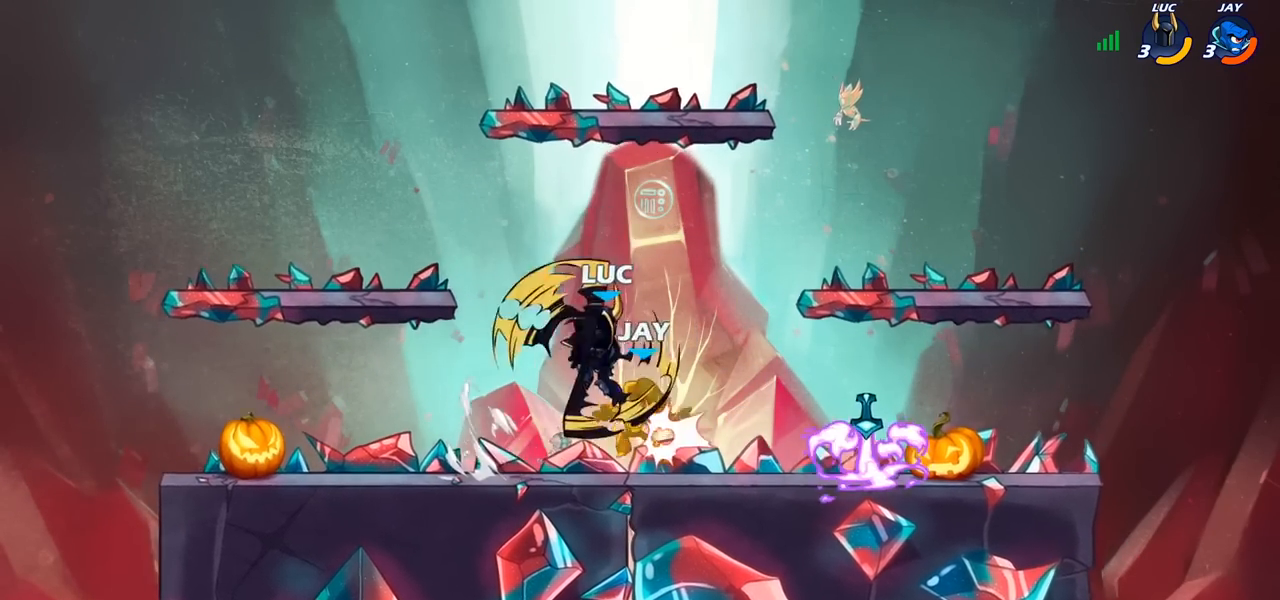
{"buttons": [], "left_stick": "up-right", "right_stick": "center", "events": [[33, "left_stick", "right"], [300, "left_stick", "down-right"], [467, "left_stick", "up-right"]]}
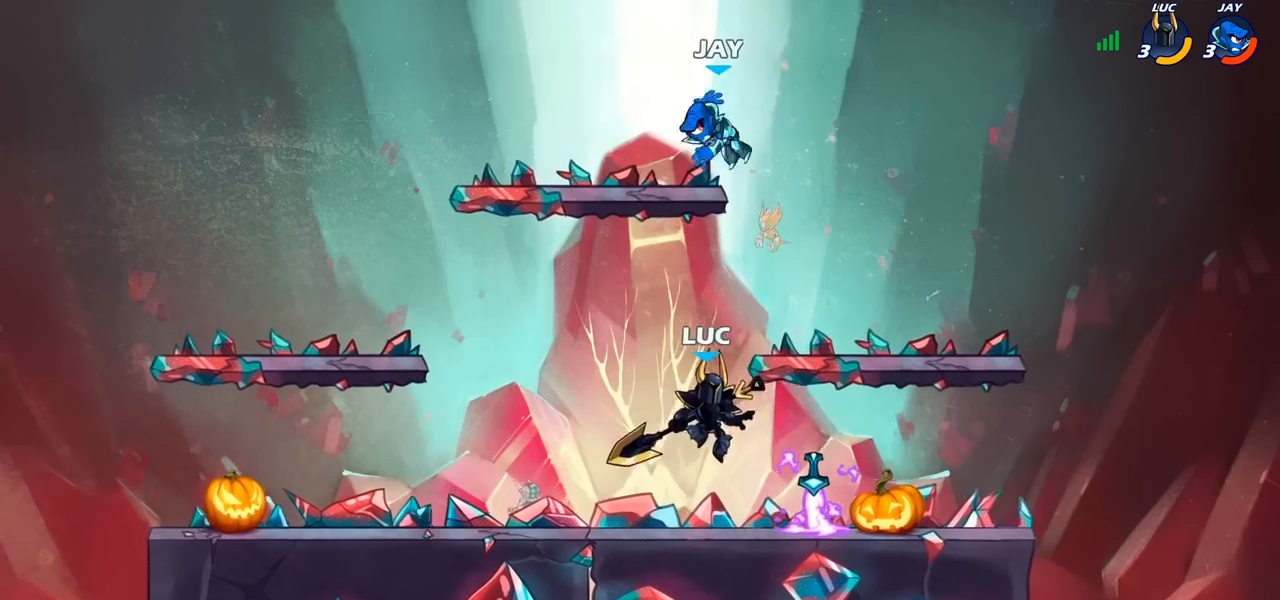
{"buttons": [], "left_stick": "center", "right_stick": "center", "events": [[17, "left_stick", "center"], [33, "CROSS", "down"], [150, "CROSS", "up"], [167, "left_stick", "left"], [283, "left_stick", "down-left"], [467, "left_stick", "center"]]}
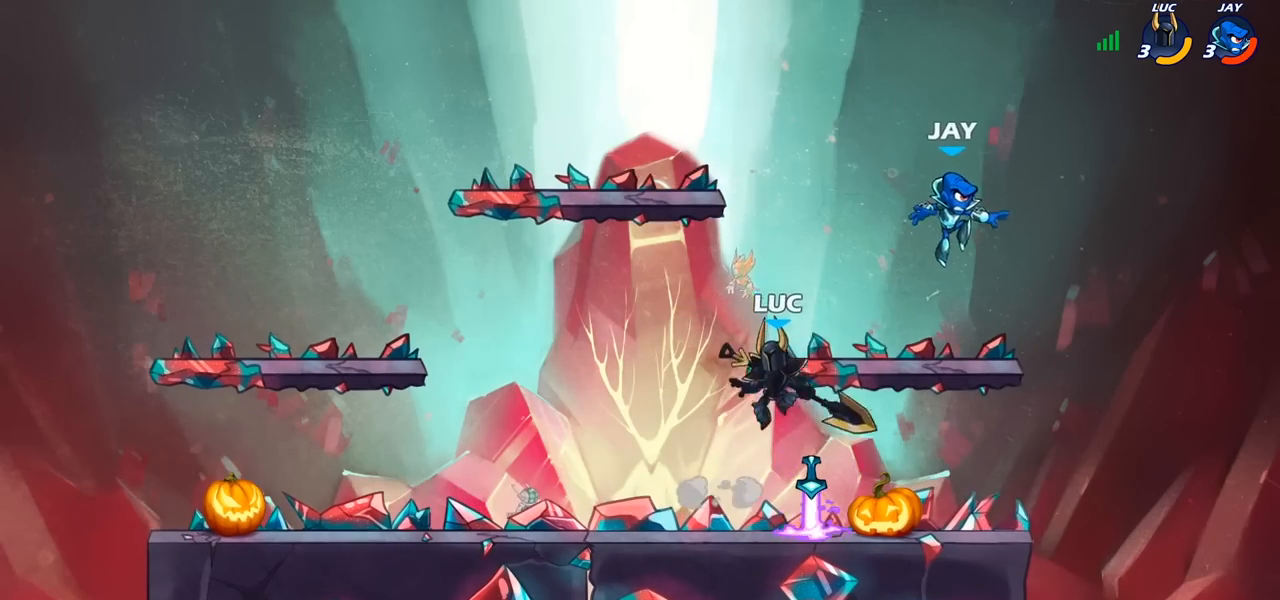
{"buttons": [], "left_stick": "center", "right_stick": "center", "events": [[33, "R2", "down"], [50, "left_stick", "down"], [83, "CIRCLE", "down"], [100, "R2", "up"], [167, "left_stick", "center"], [200, "CIRCLE", "up"], [217, "CIRCLE", "down"], [283, "CIRCLE", "up"]]}
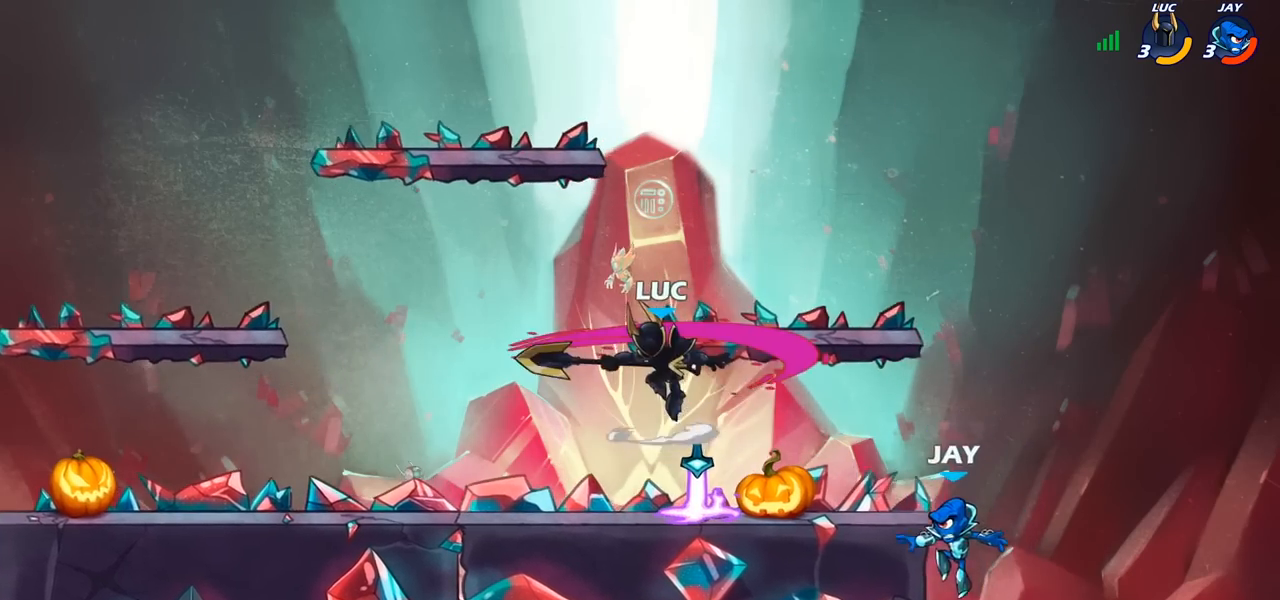
{"buttons": ["CIRCLE"], "left_stick": "center", "right_stick": "center", "events": [[283, "R1", "down"], [333, "R1", "up"], [450, "CIRCLE", "down"]]}
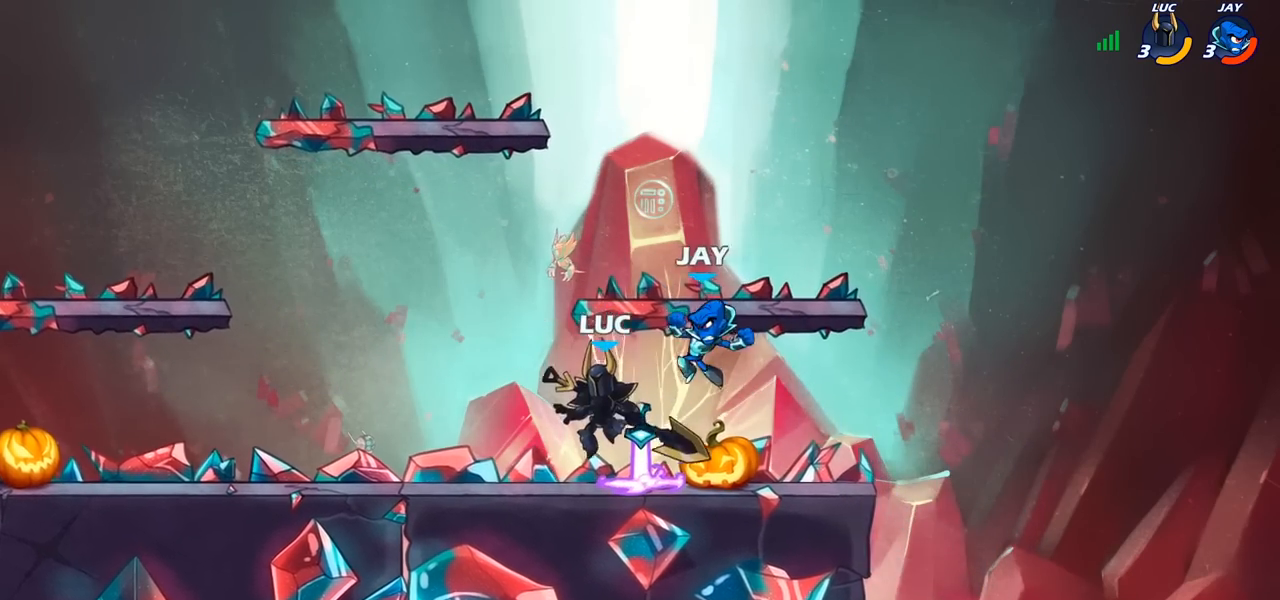
{"buttons": ["CROSS"], "left_stick": "right", "right_stick": "center", "events": [[33, "CIRCLE", "up"], [467, "CROSS", "down"], [500, "left_stick", "right"]]}
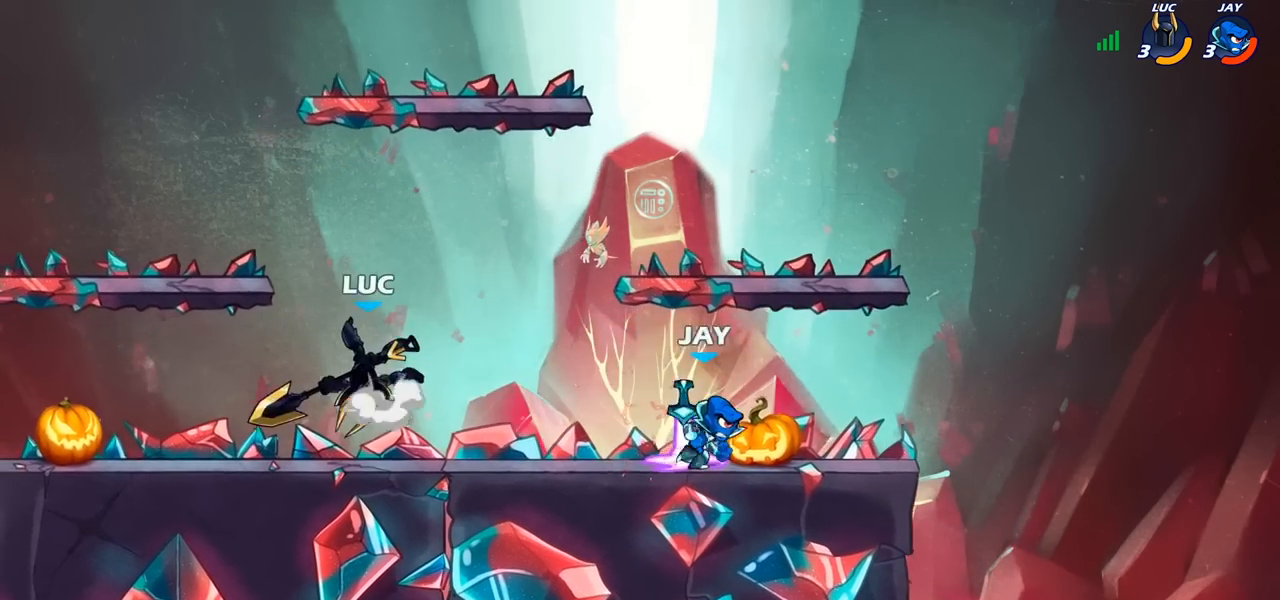
{"buttons": [], "left_stick": "up-right", "right_stick": "center", "events": [[117, "CROSS", "up"], [383, "left_stick", "up-right"]]}
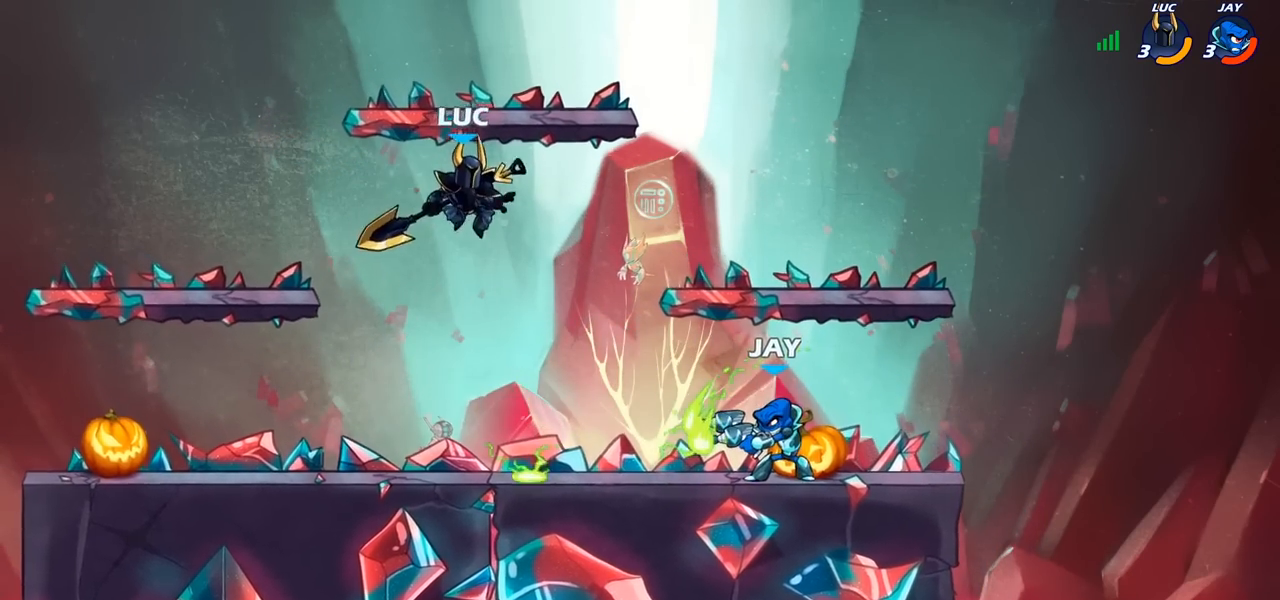
{"buttons": [], "left_stick": "down-left", "right_stick": "center", "events": [[233, "left_stick", "up-left"], [267, "CROSS", "down"], [317, "left_stick", "up"], [400, "CROSS", "up"], [450, "left_stick", "down-left"]]}
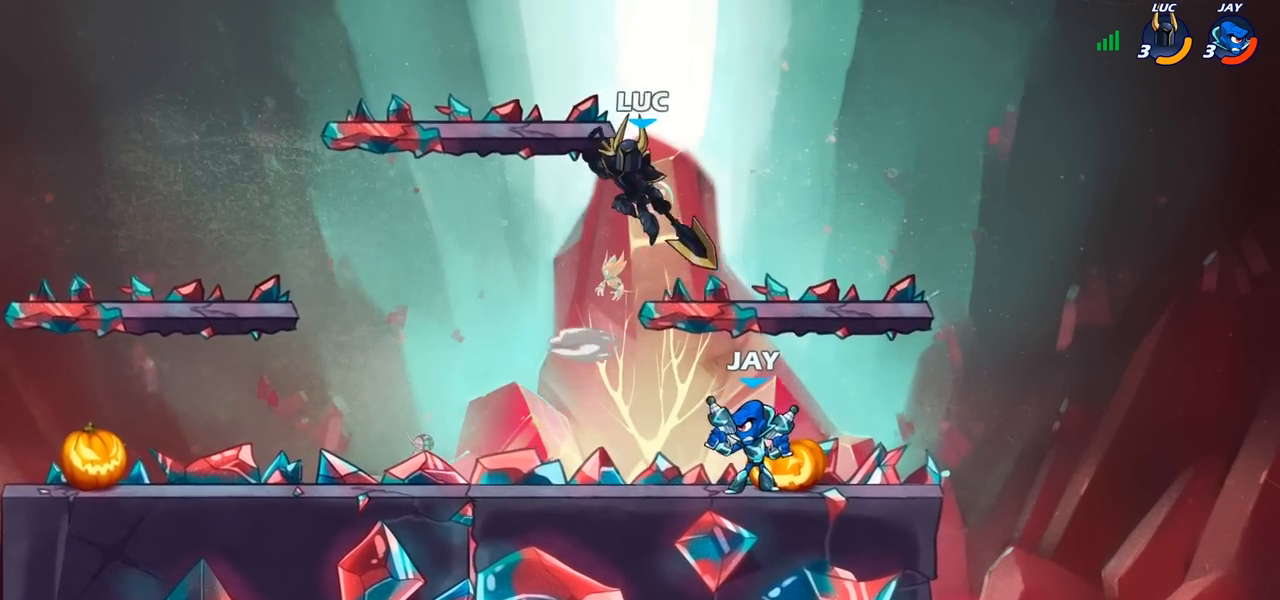
{"buttons": [], "left_stick": "left", "right_stick": "center", "events": [[383, "left_stick", "left"]]}
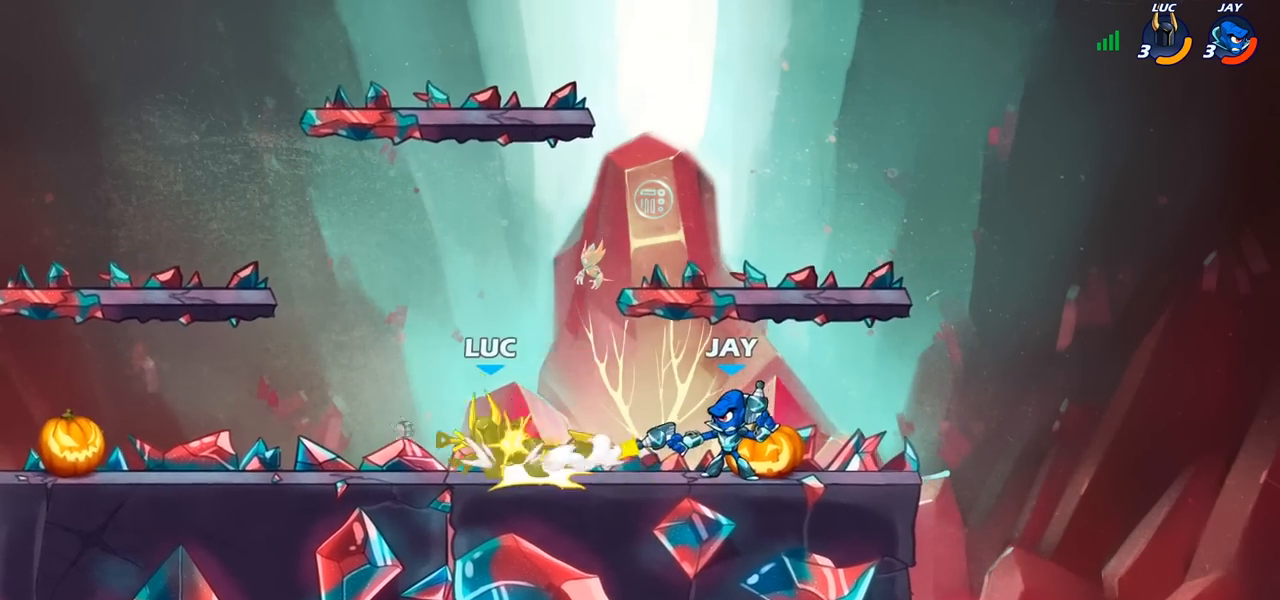
{"buttons": ["R2"], "left_stick": "center", "right_stick": "center", "events": [[200, "left_stick", "right"], [317, "left_stick", "center"], [433, "R2", "down"]]}
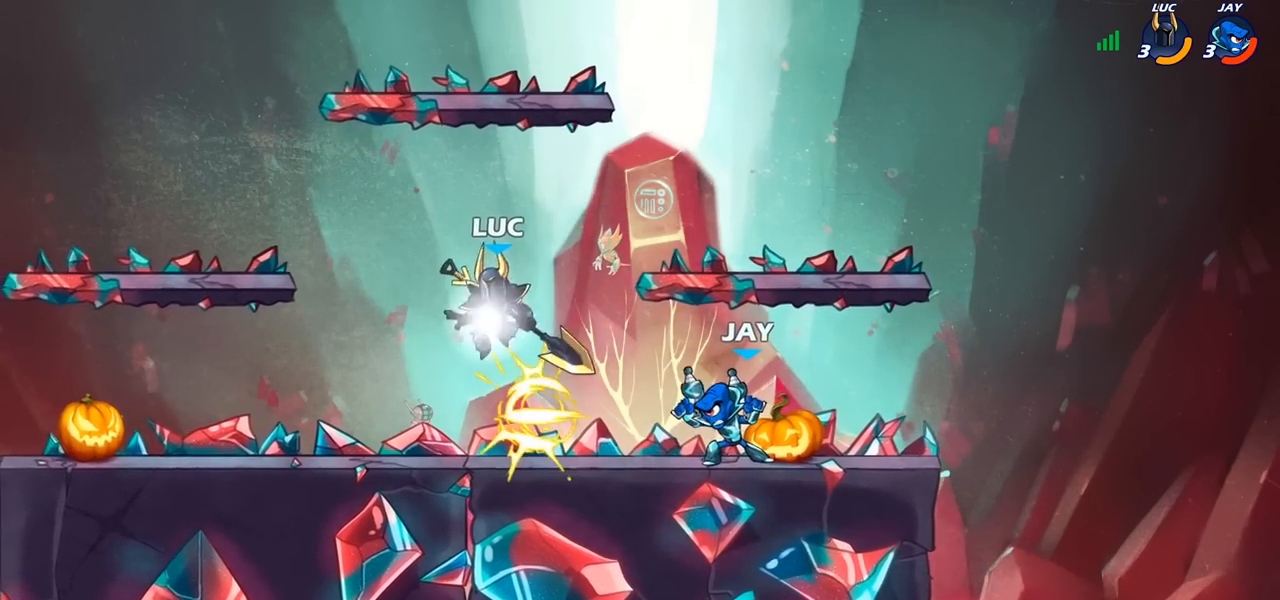
{"buttons": [], "left_stick": "right", "right_stick": "center", "events": [[217, "left_stick", "right"], [267, "R2", "up"], [267, "SQUARE", "down"], [367, "SQUARE", "up"]]}
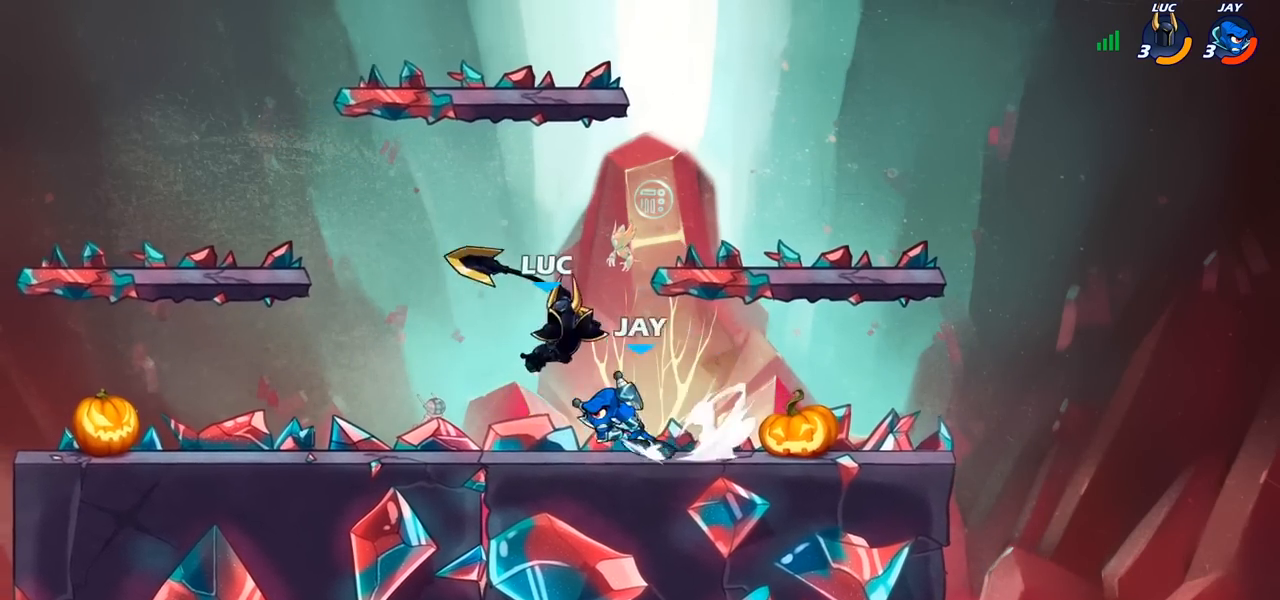
{"buttons": [], "left_stick": "right", "right_stick": "center", "events": []}
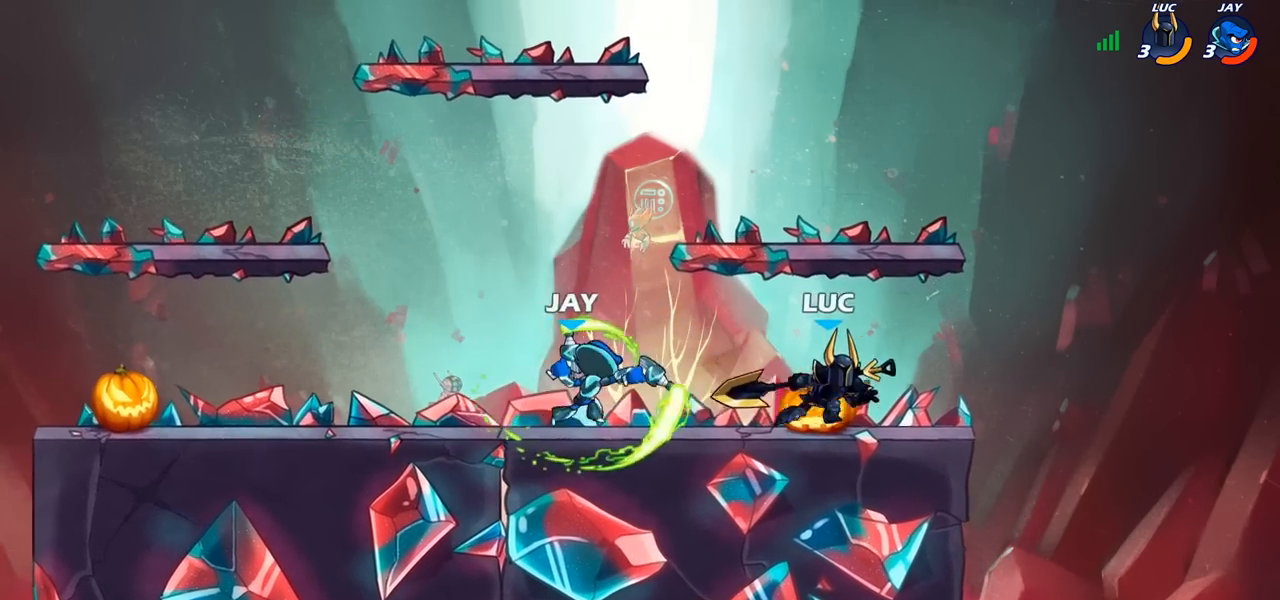
{"buttons": [], "left_stick": "center", "right_stick": "center", "events": [[17, "left_stick", "up"], [100, "left_stick", "left"], [233, "left_stick", "right"], [333, "left_stick", "left"], [417, "CIRCLE", "down"], [483, "left_stick", "center"], [500, "CIRCLE", "up"]]}
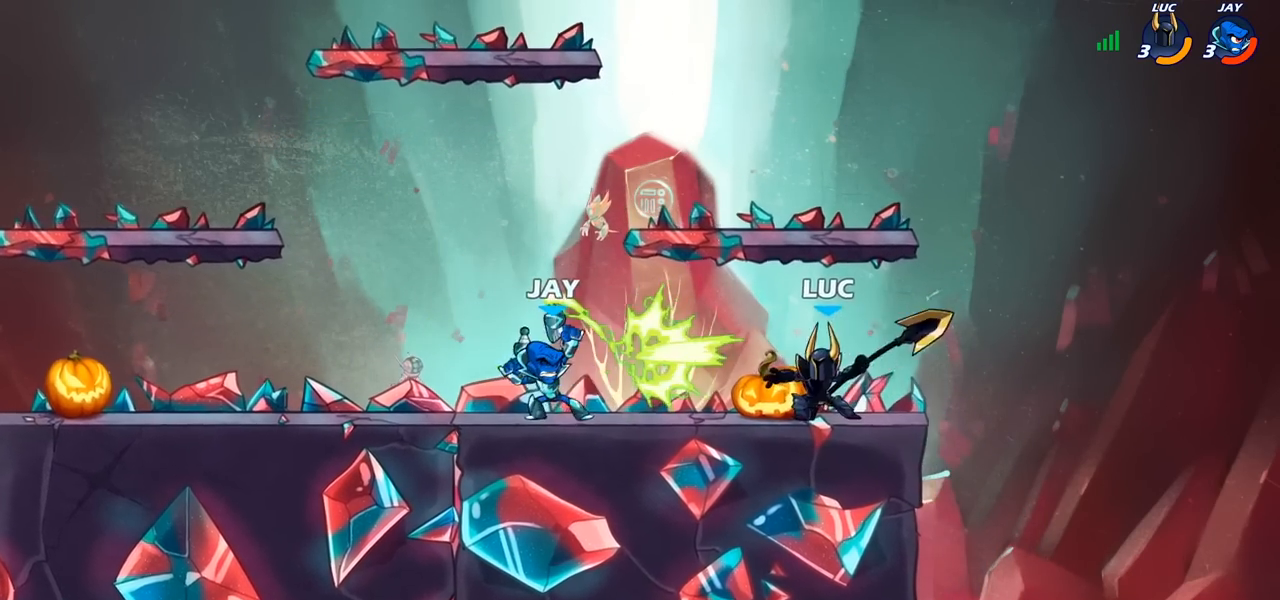
{"buttons": [], "left_stick": "center", "right_stick": "center", "events": []}
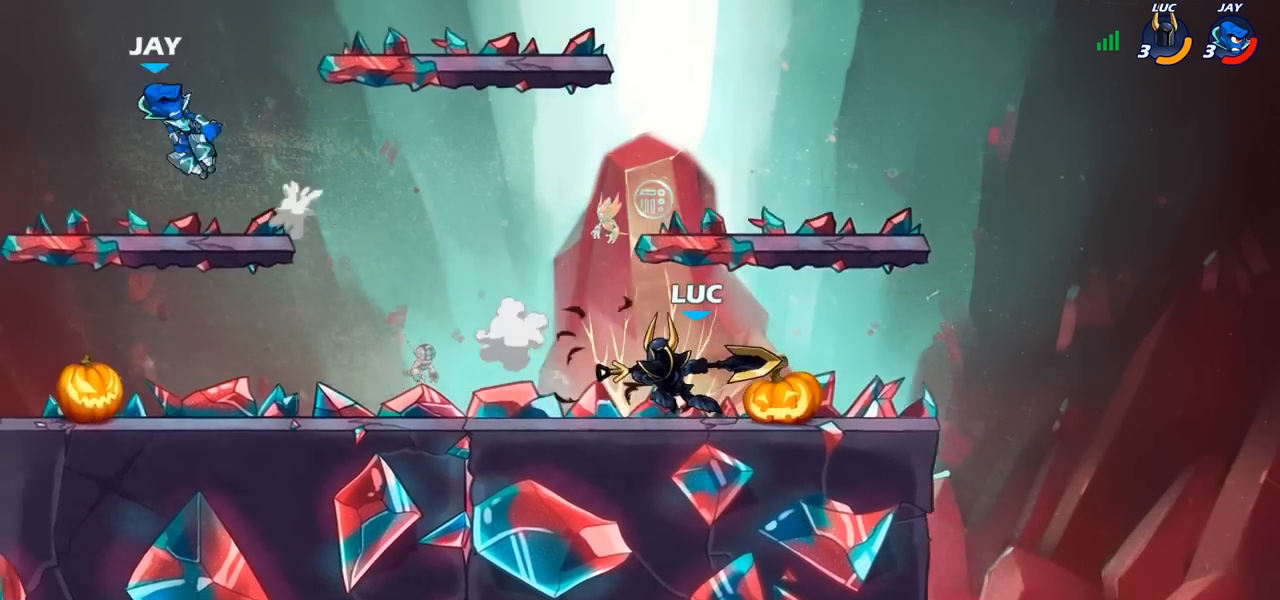
{"buttons": ["R2"], "left_stick": "up-left", "right_stick": "center", "events": [[367, "left_stick", "left"], [483, "left_stick", "up-left"], [500, "R2", "down"]]}
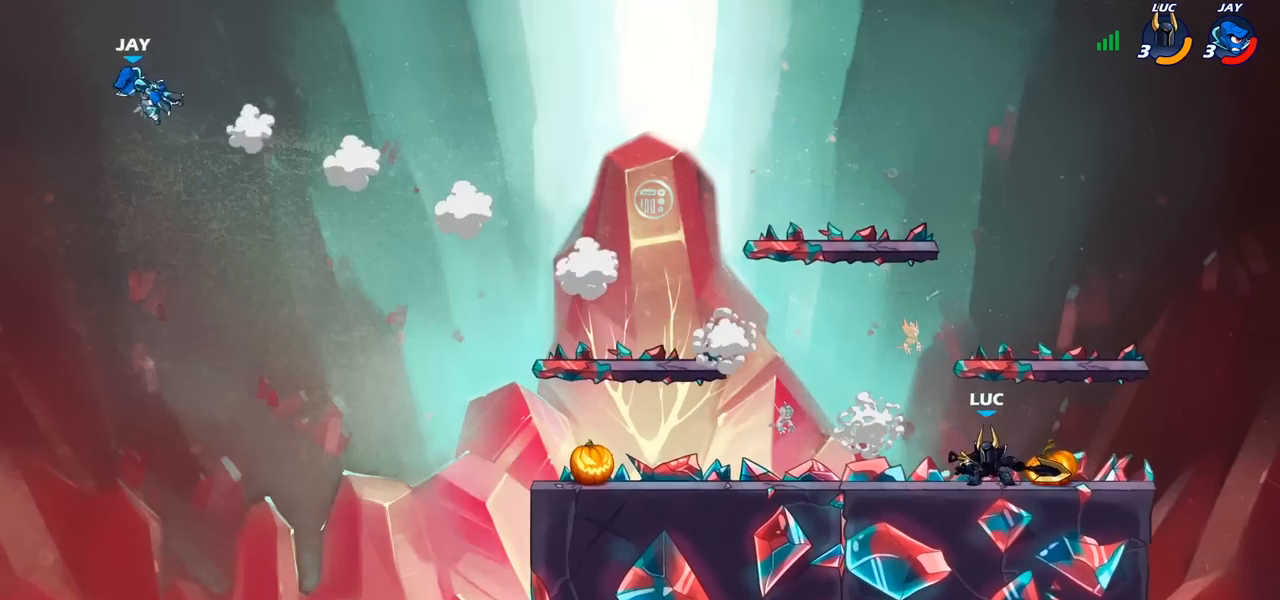
{"buttons": [], "left_stick": "up-left", "right_stick": "center", "events": [[17, "CROSS", "down"], [150, "R2", "up"], [167, "CROSS", "up"], [267, "CROSS", "down"], [383, "CROSS", "up"]]}
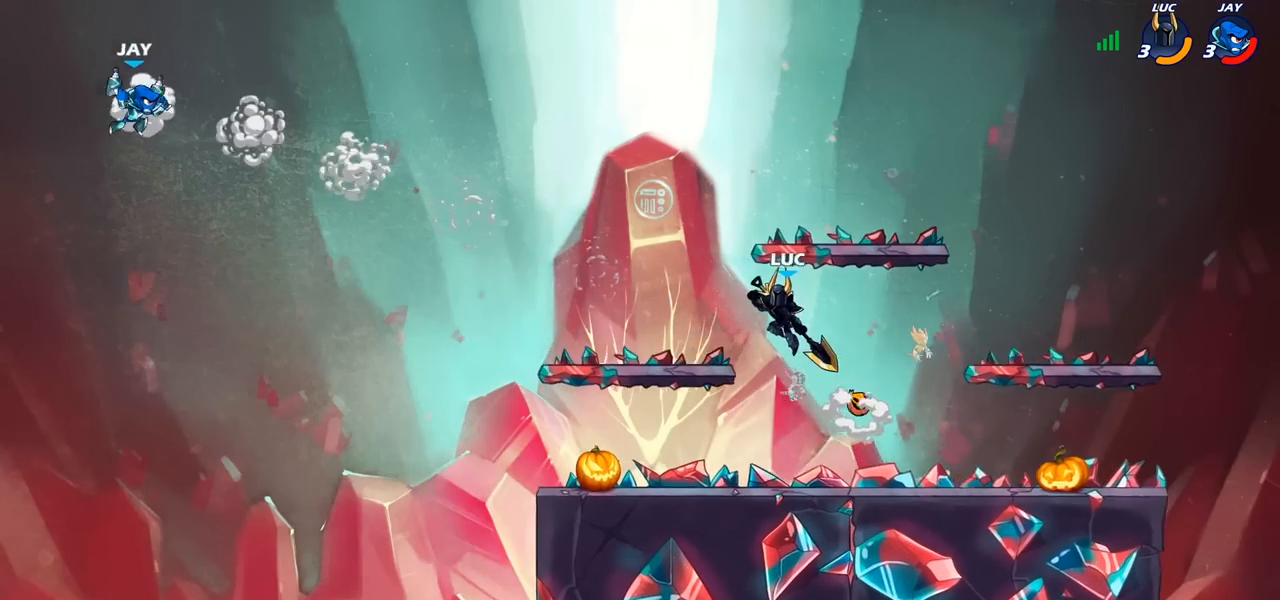
{"buttons": ["R2"], "left_stick": "down-left", "right_stick": "center", "events": [[33, "left_stick", "up-right"], [100, "left_stick", "down-right"], [167, "left_stick", "down-left"], [267, "left_stick", "up-left"], [467, "R2", "down"], [467, "left_stick", "down-left"]]}
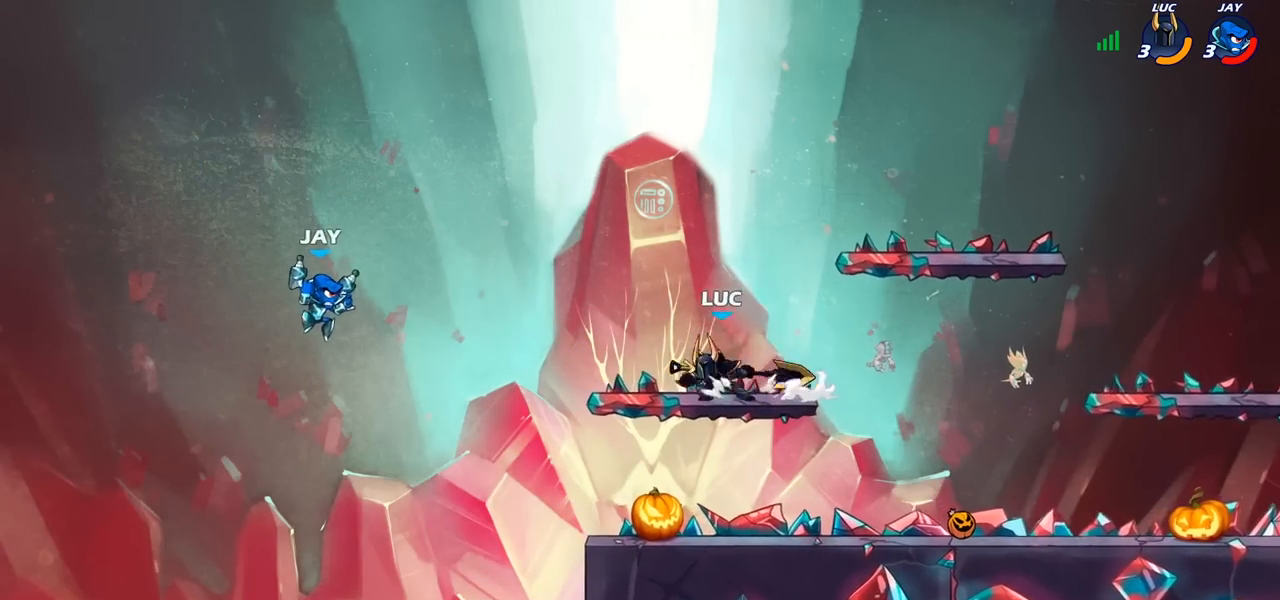
{"buttons": ["CIRCLE"], "left_stick": "down", "right_stick": "center"}
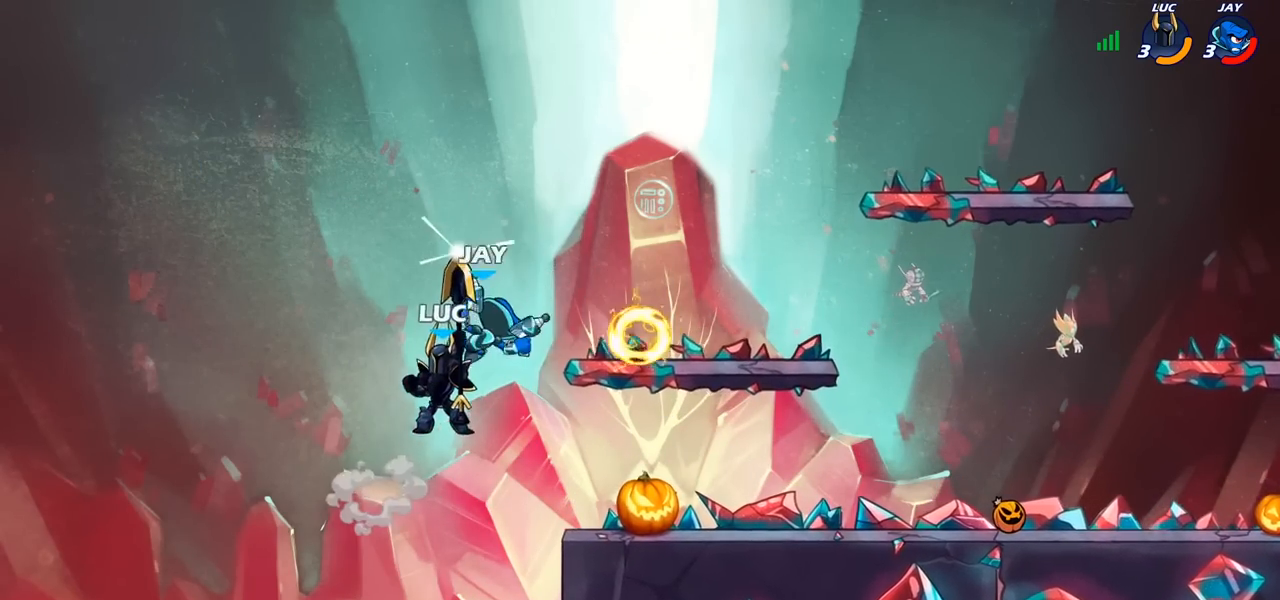
{"buttons": [], "left_stick": "center", "right_stick": "center", "events": [[67, "CIRCLE", "up"], [100, "left_stick", "center"]]}
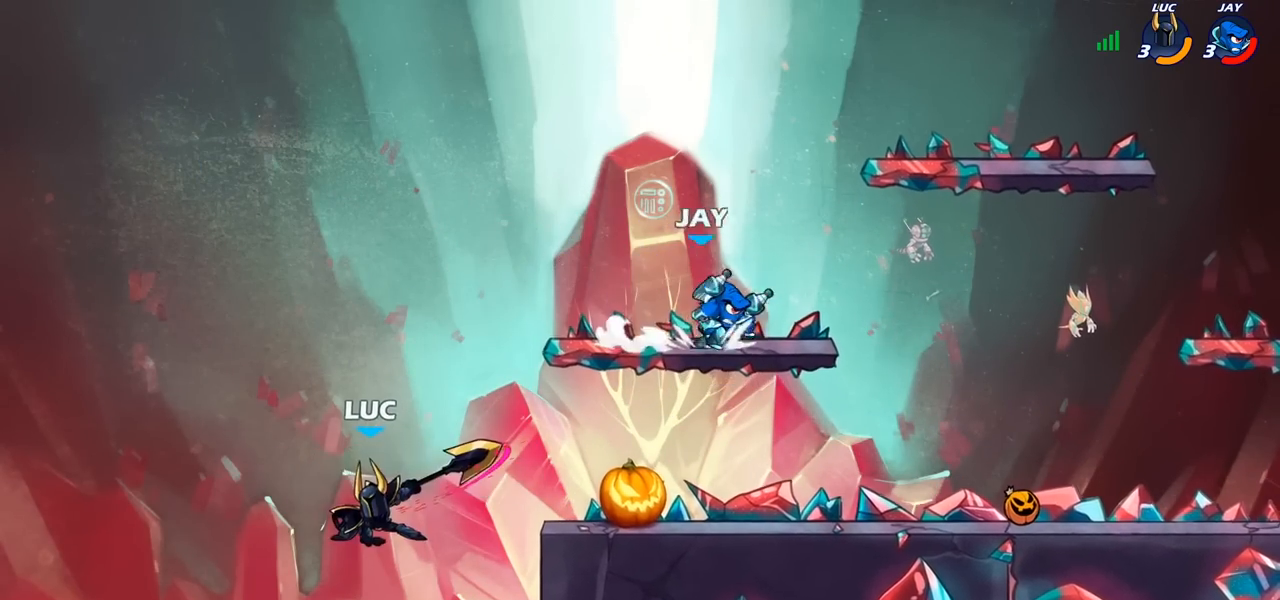
{"buttons": [], "left_stick": "right", "right_stick": "center", "events": [[83, "left_stick", "right"], [283, "CROSS", "down"], [433, "CROSS", "up"]]}
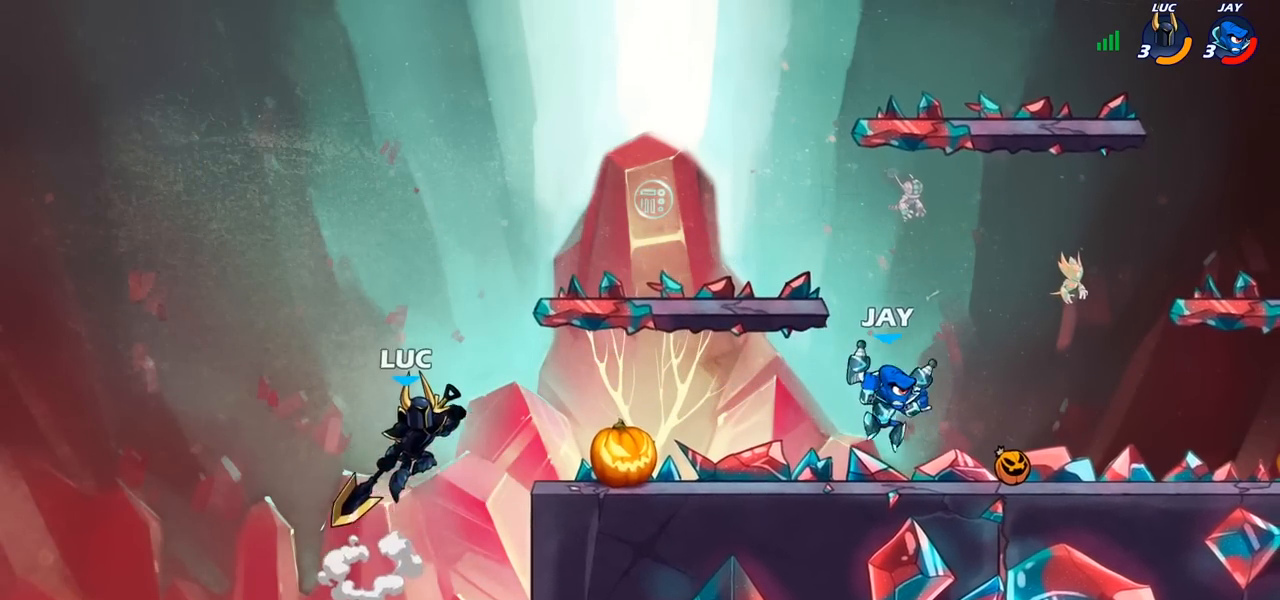
{"buttons": ["R2"], "left_stick": "up-right", "right_stick": "center", "events": [[167, "left_stick", "up-right"], [183, "CROSS", "down"], [350, "CROSS", "up"], [433, "R2", "down"]]}
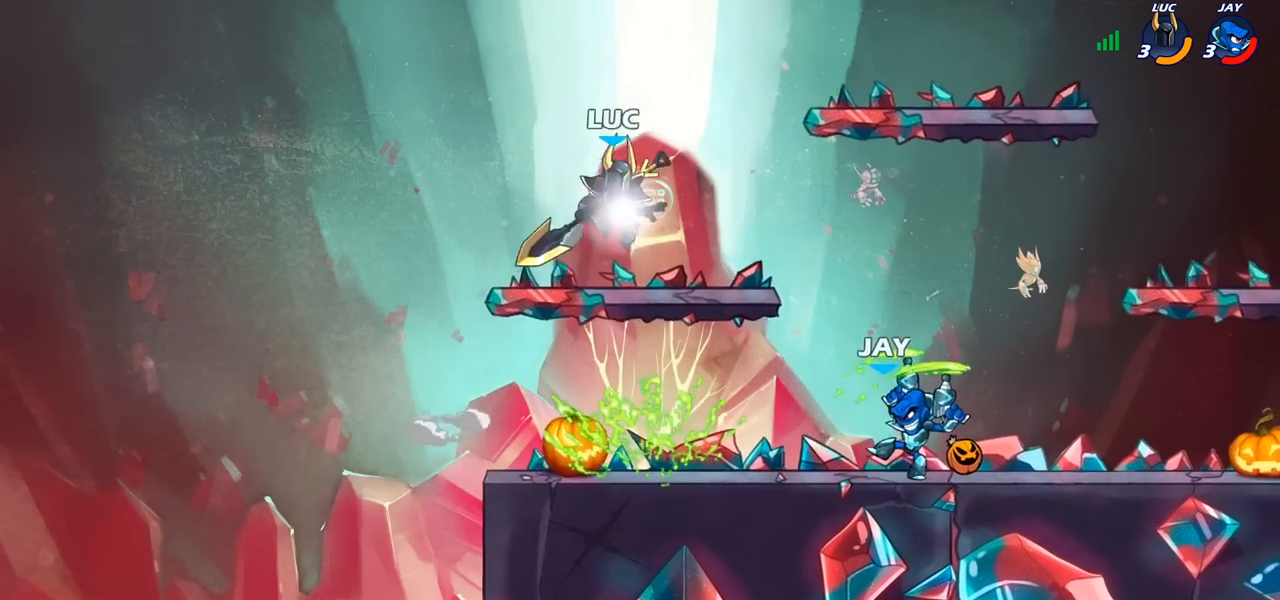
{"buttons": [], "left_stick": "down-left", "right_stick": "center", "events": [[83, "R2", "up"], [233, "left_stick", "down"], [383, "SQUARE", "down"], [483, "SQUARE", "up"], [500, "left_stick", "down-left"]]}
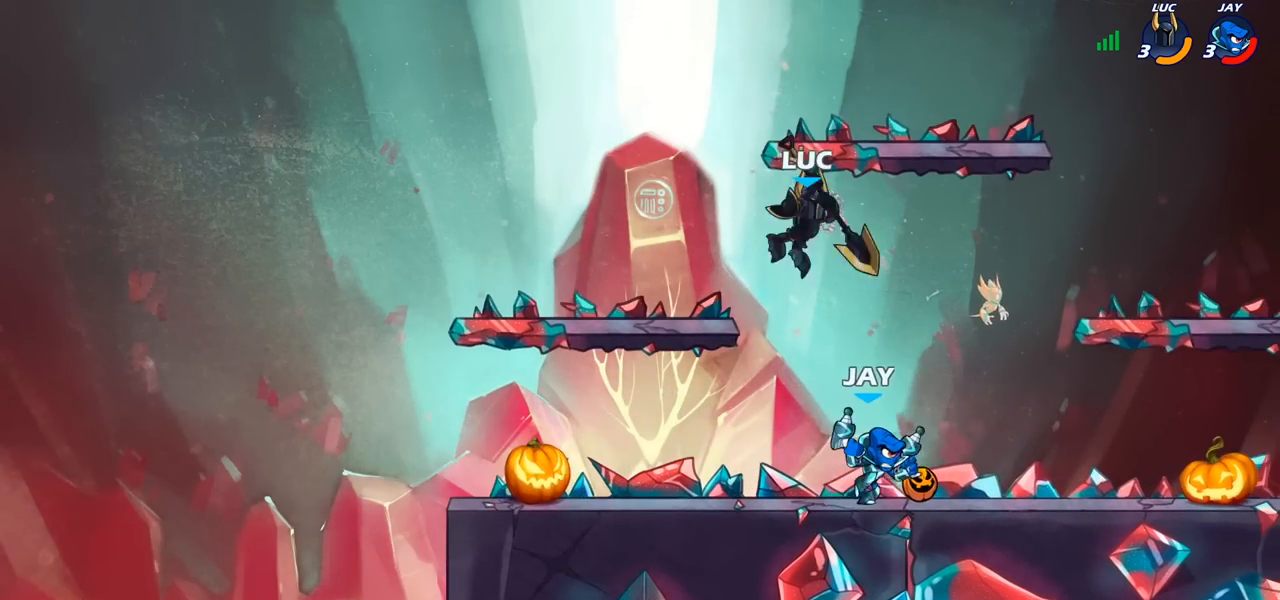
{"buttons": [], "left_stick": "left", "right_stick": "center", "events": [[117, "left_stick", "left"]]}
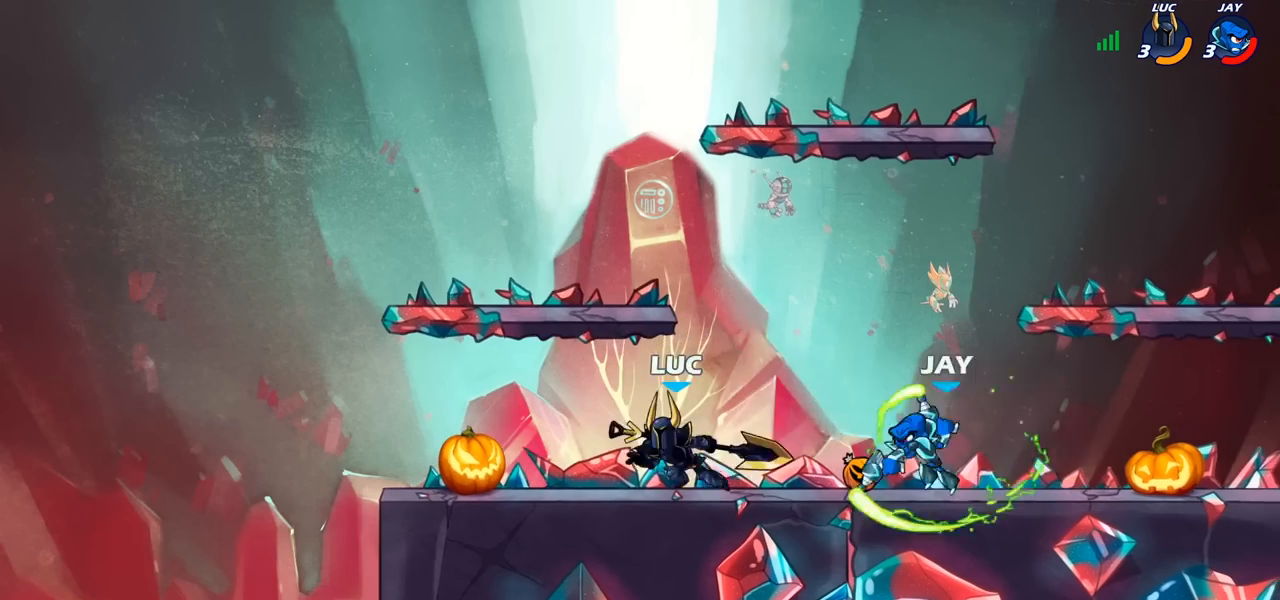
{"buttons": [], "left_stick": "right", "right_stick": "center", "events": [[83, "left_stick", "right"], [233, "left_stick", "up-left"], [383, "left_stick", "right"]]}
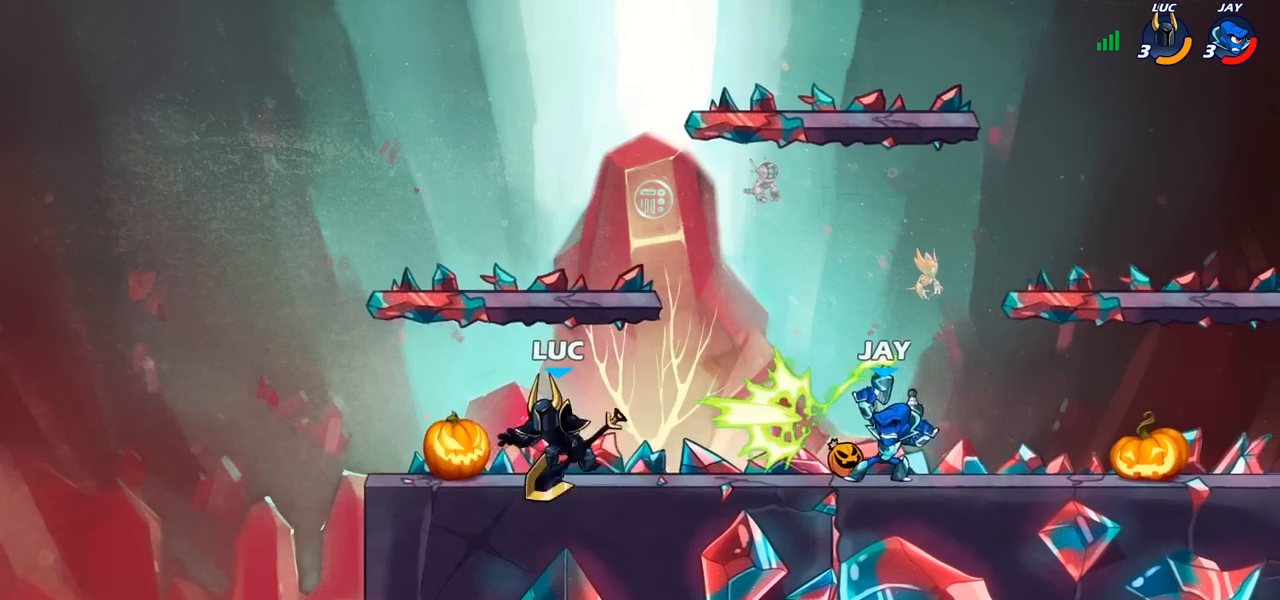
{"buttons": [], "left_stick": "right", "right_stick": "center", "events": [[50, "SQUARE", "down"], [150, "SQUARE", "up"], [167, "SQUARE", "down"], [183, "SQUARE", "up"], [367, "left_stick", "center"], [467, "left_stick", "right"]]}
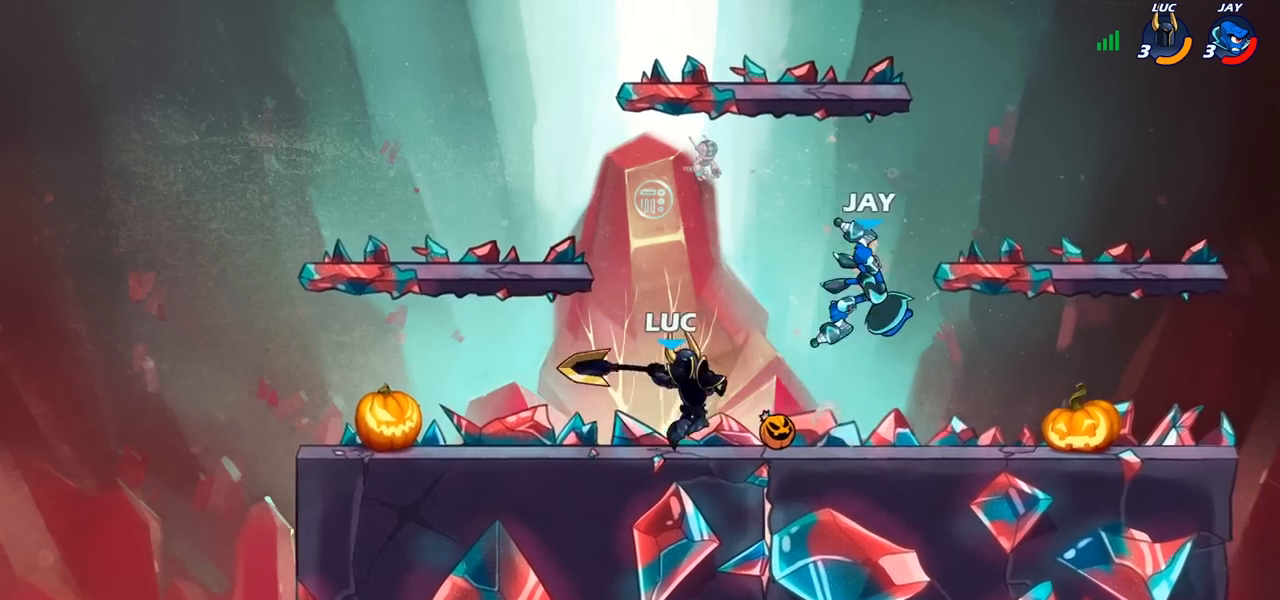
{"buttons": ["R2"], "left_stick": "center", "right_stick": "center", "events": [[117, "left_stick", "center"], [417, "R2", "down"]]}